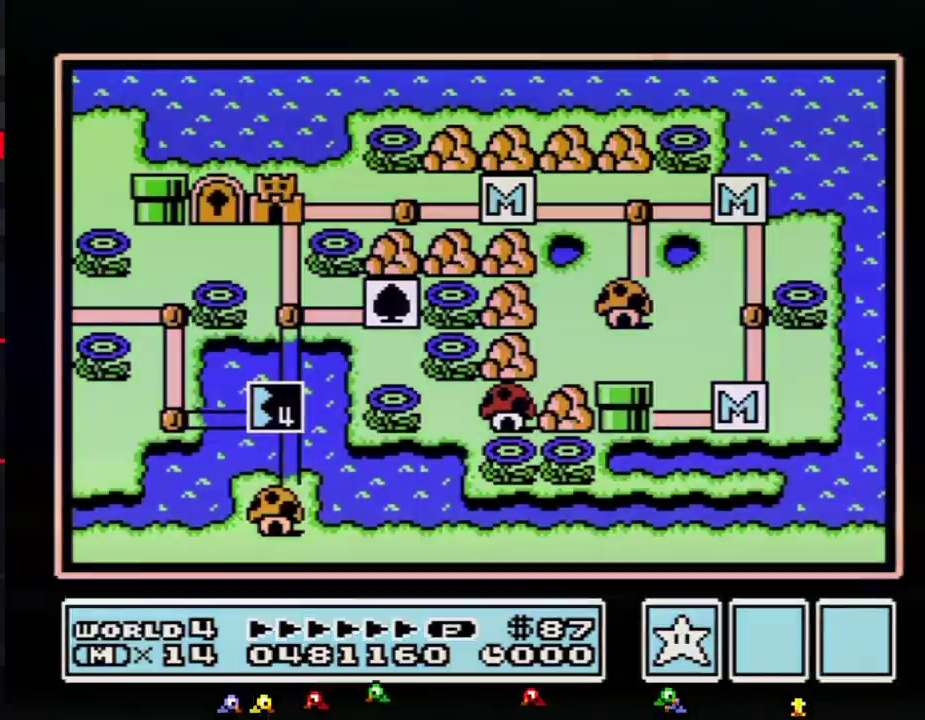
Gameplay with a controller (Nintendo layout); each line is a JSON object with the inputs held at the frame after it. "events" lists button and stick changes between this image and that frame as [ms after this image, input, new state], when the widget could be followed in between. Not read: L3 R3.
{"buttons": ["DPAD_DOWN"], "events": [[400, "DPAD_DOWN", "down"]]}
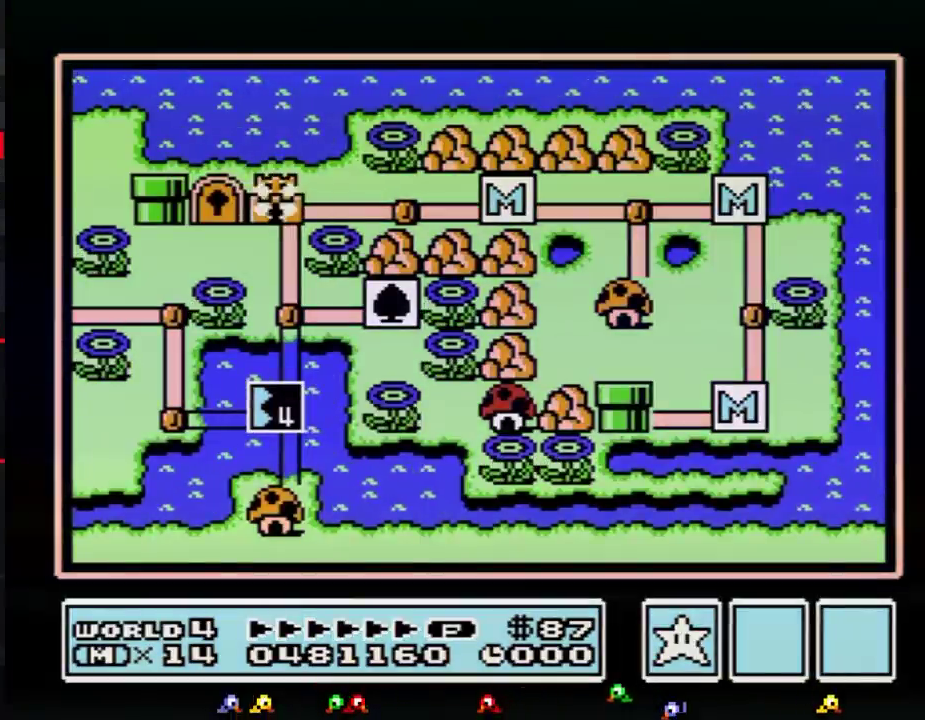
{"buttons": ["DPAD_DOWN"], "events": []}
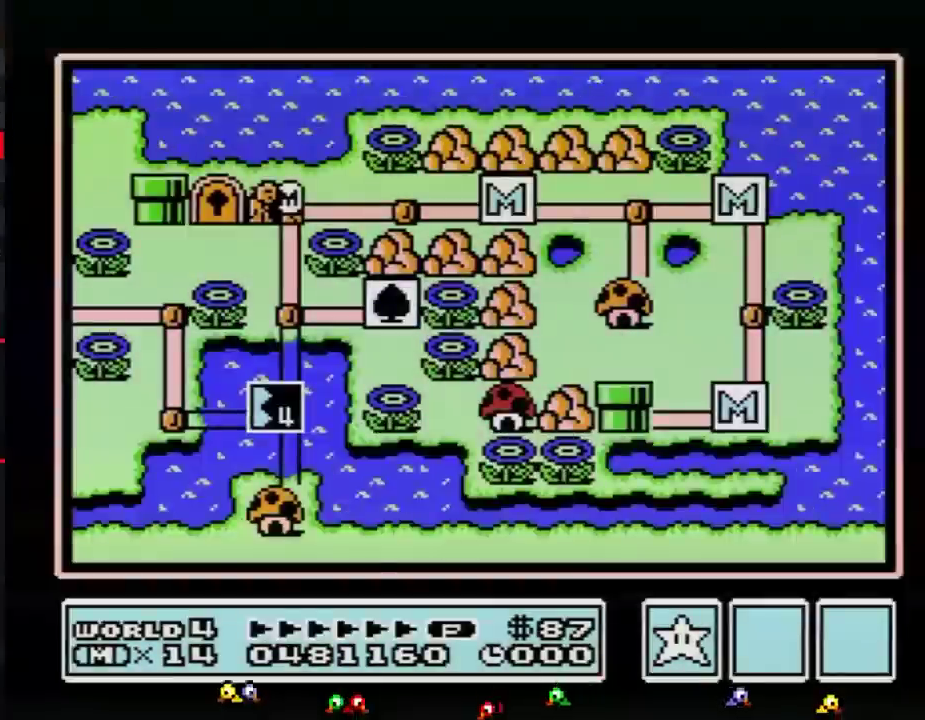
{"buttons": ["DPAD_DOWN"], "events": []}
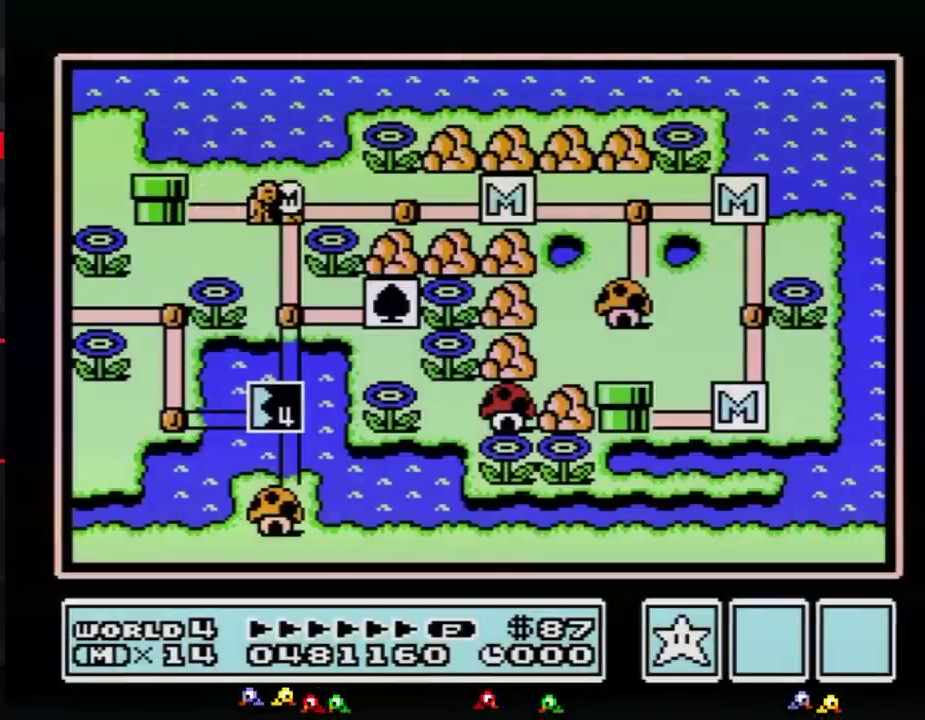
{"buttons": ["DPAD_DOWN"], "events": []}
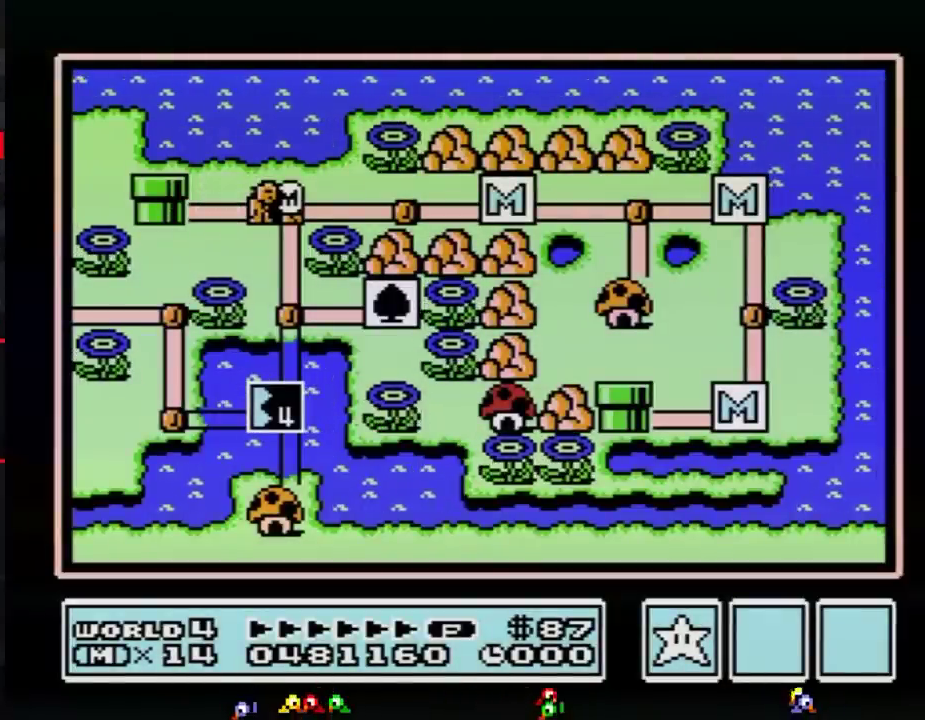
{"buttons": ["DPAD_DOWN"], "events": []}
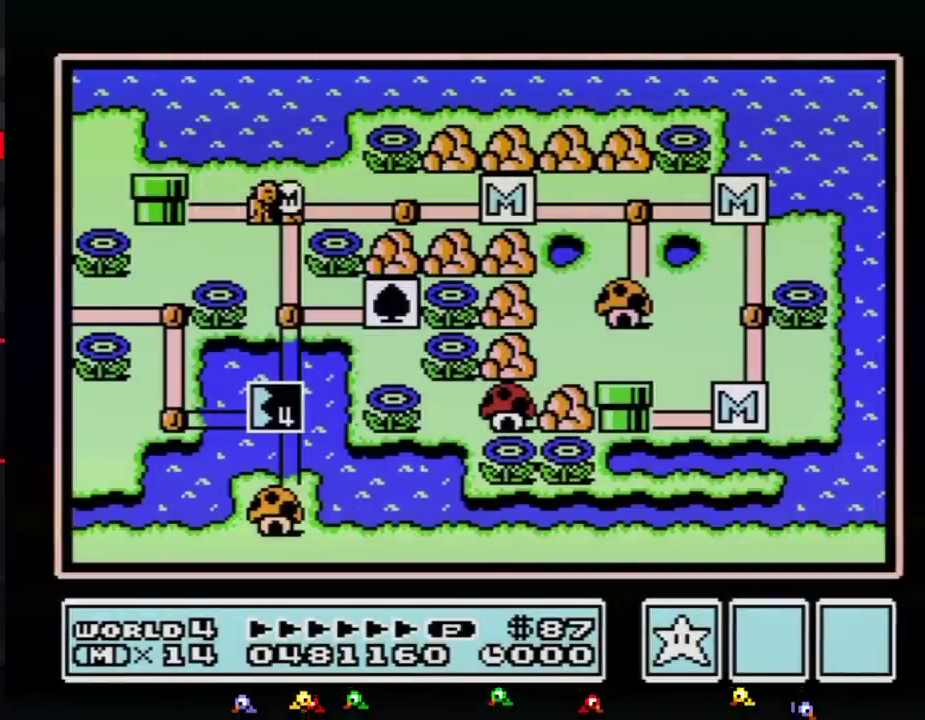
{"buttons": ["DPAD_DOWN"], "events": []}
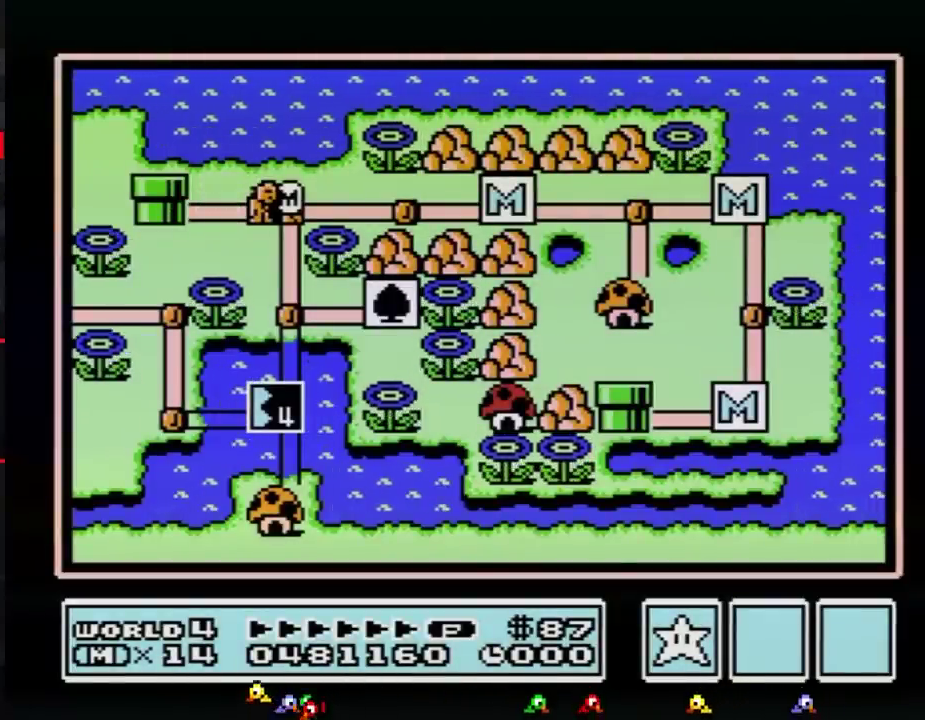
{"buttons": ["DPAD_DOWN"], "events": []}
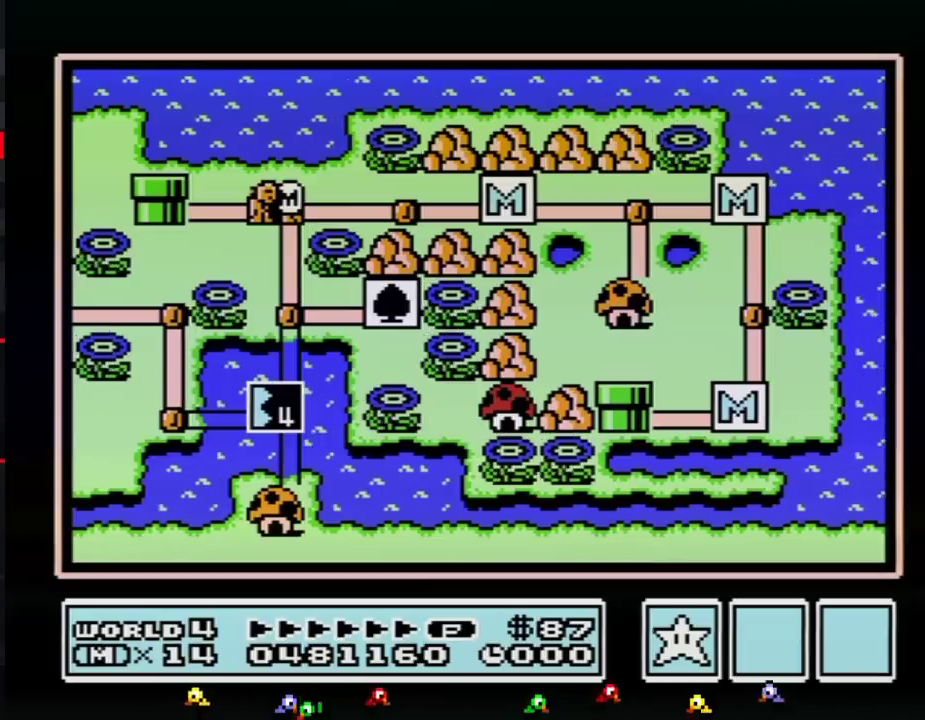
{"buttons": ["DPAD_DOWN"], "events": []}
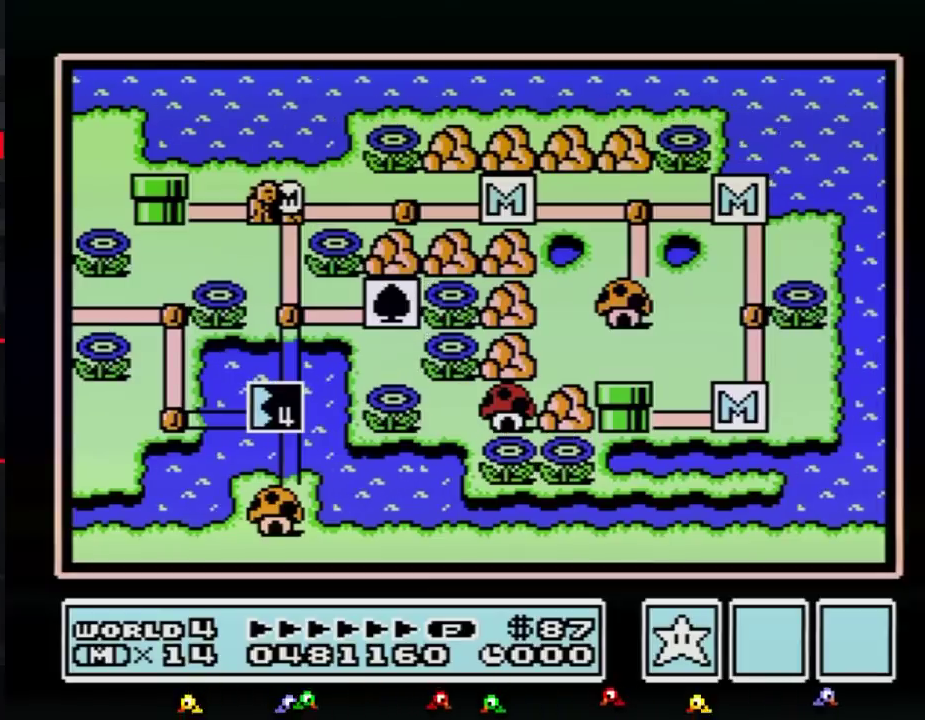
{"buttons": ["DPAD_DOWN"], "events": []}
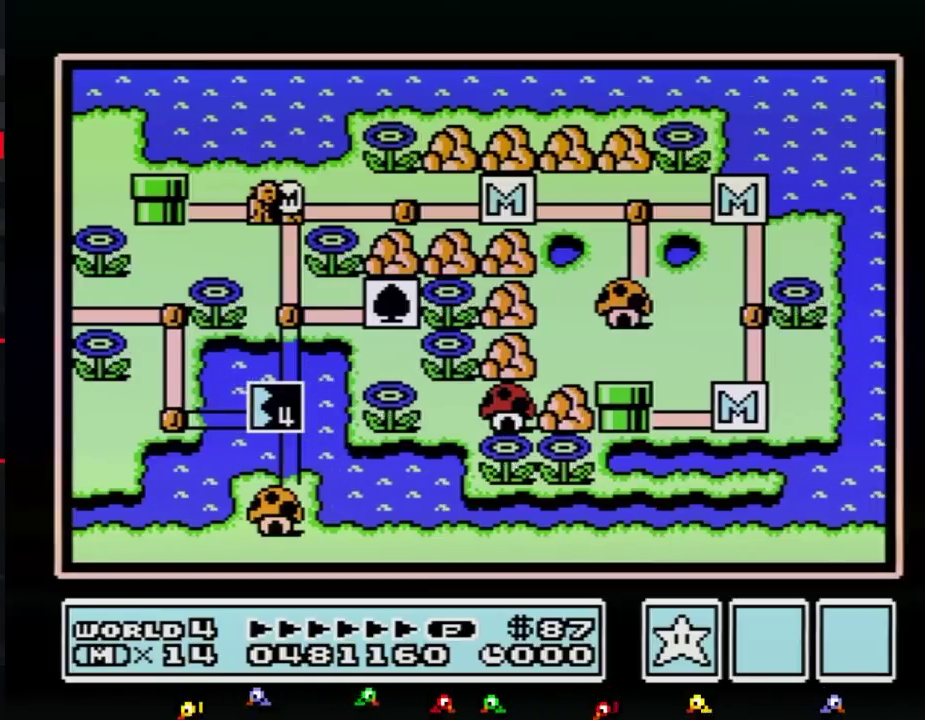
{"buttons": ["DPAD_DOWN"], "events": []}
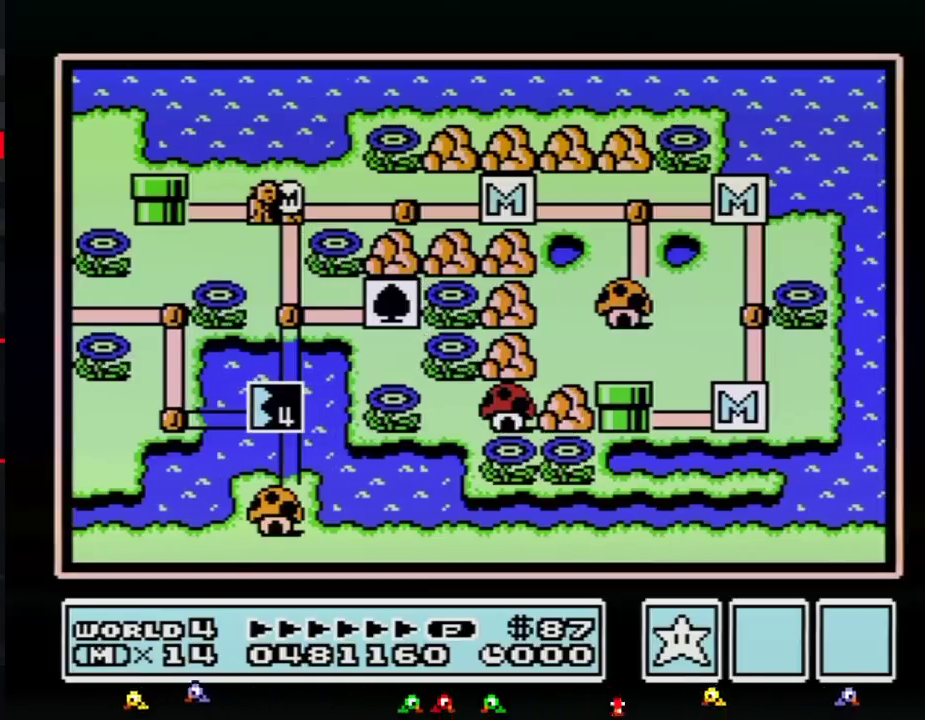
{"buttons": ["DPAD_DOWN"], "events": []}
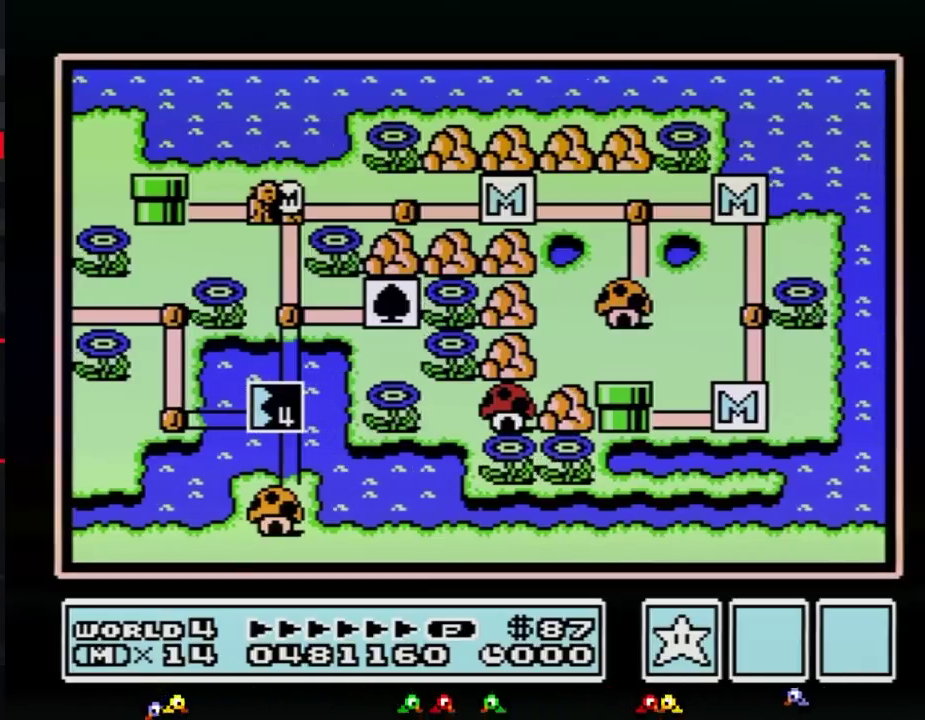
{"buttons": ["DPAD_DOWN"], "events": []}
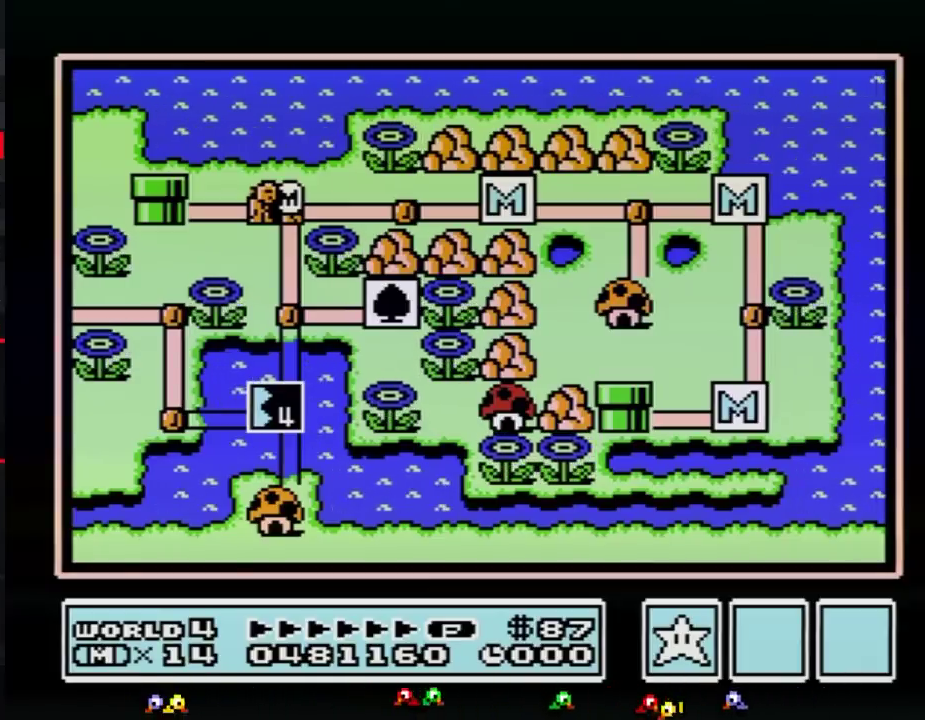
{"buttons": [], "events": [[467, "DPAD_DOWN", "up"]]}
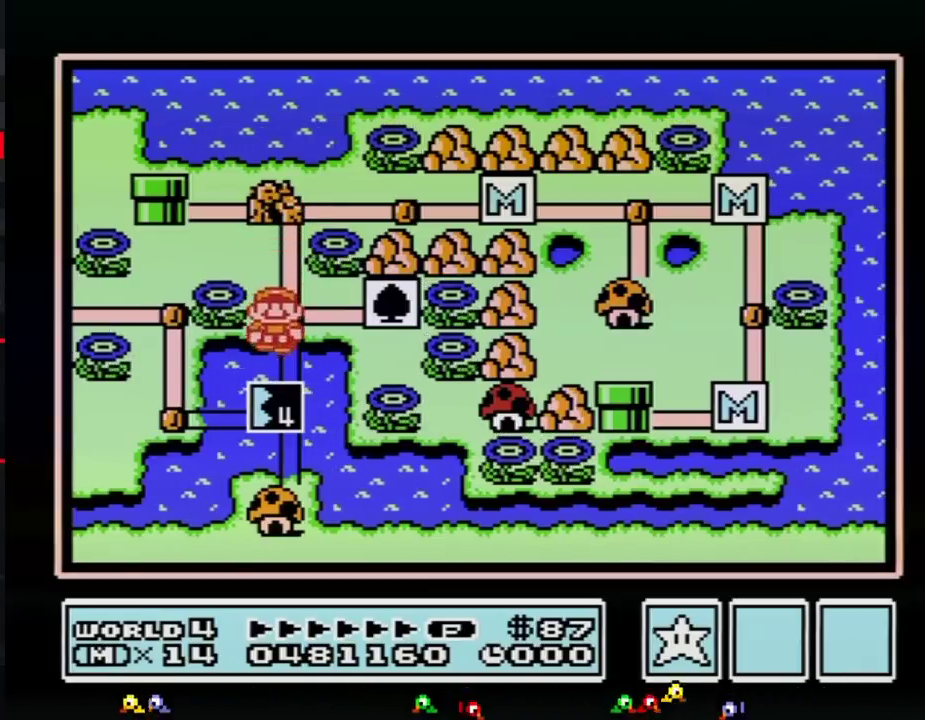
{"buttons": ["DPAD_DOWN"], "events": [[50, "DPAD_DOWN", "down"]]}
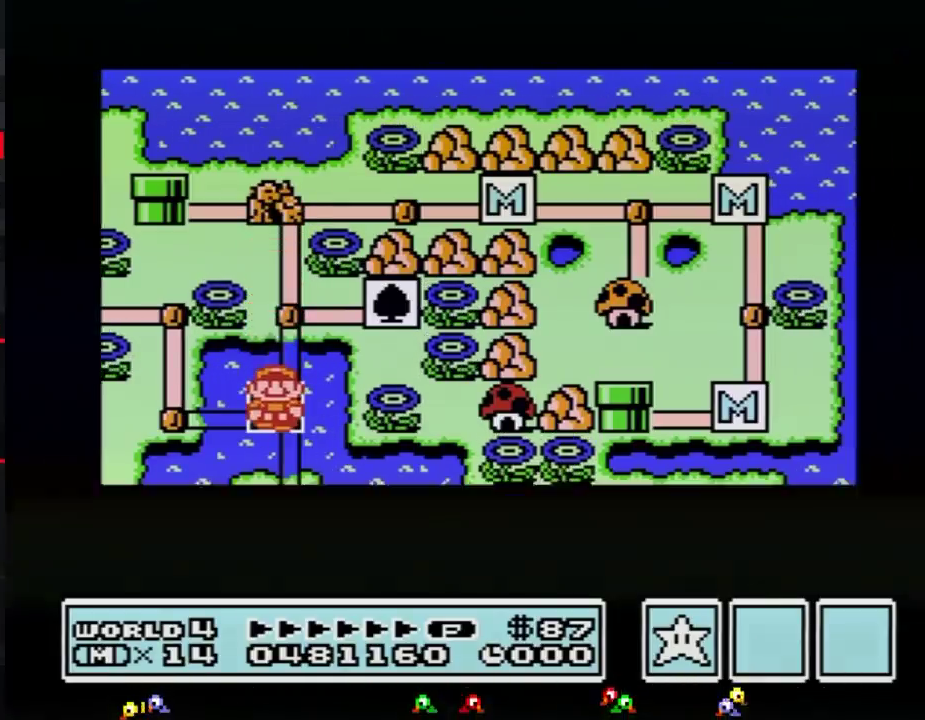
{"buttons": ["DPAD_DOWN"], "events": []}
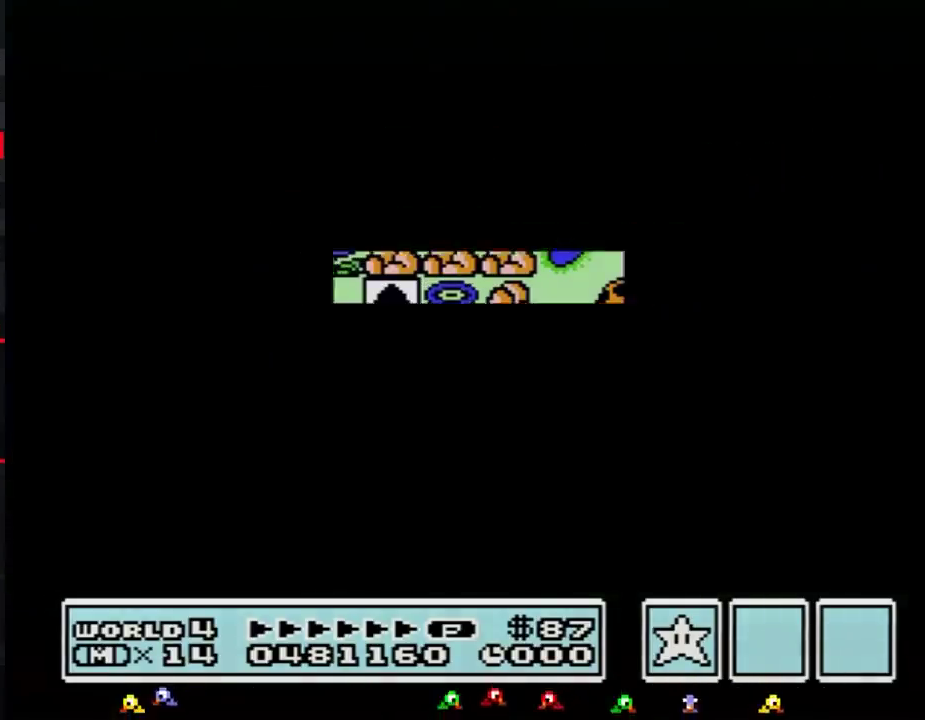
{"buttons": ["B", "DPAD_RIGHT"], "events": [[333, "DPAD_DOWN", "up"], [433, "B", "down"], [433, "DPAD_RIGHT", "down"]]}
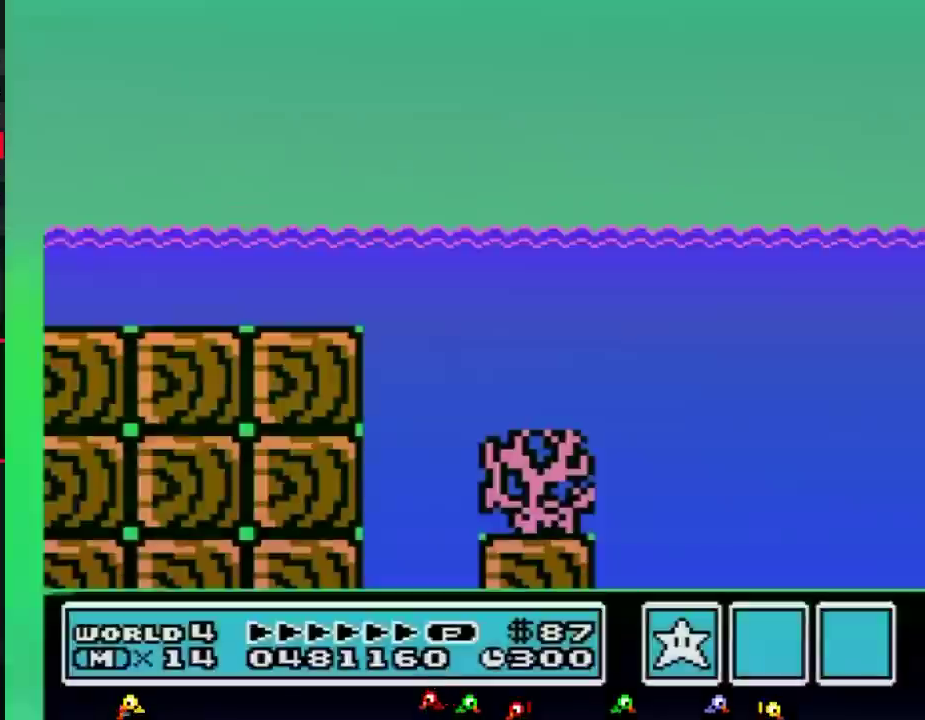
{"buttons": ["B", "DPAD_RIGHT"], "events": []}
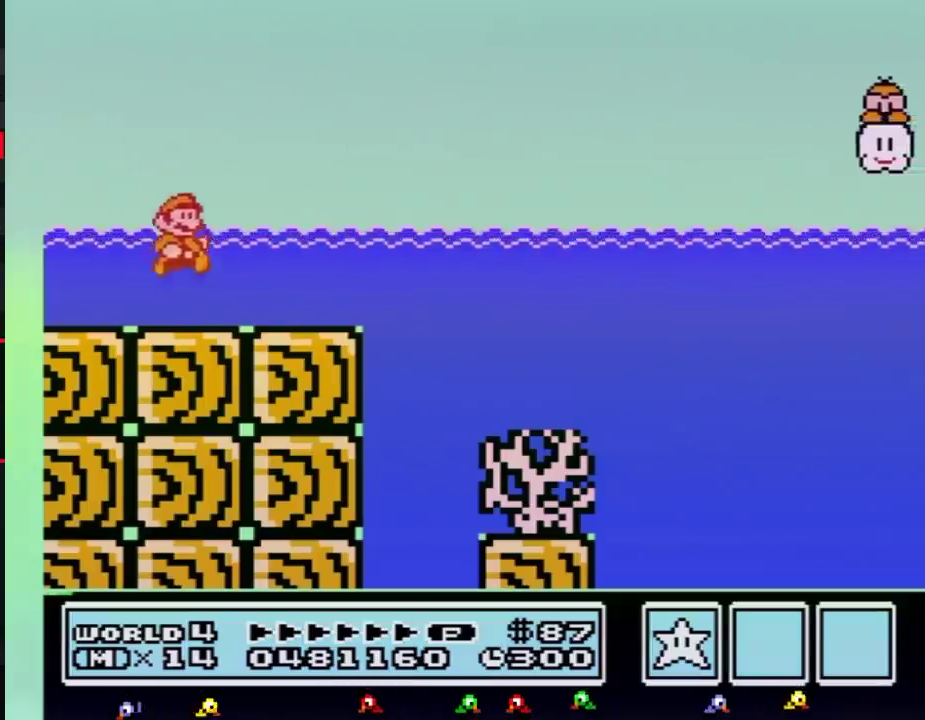
{"buttons": ["A", "B", "DPAD_UP", "DPAD_RIGHT"], "events": [[117, "DPAD_UP", "down"], [183, "A", "down"]]}
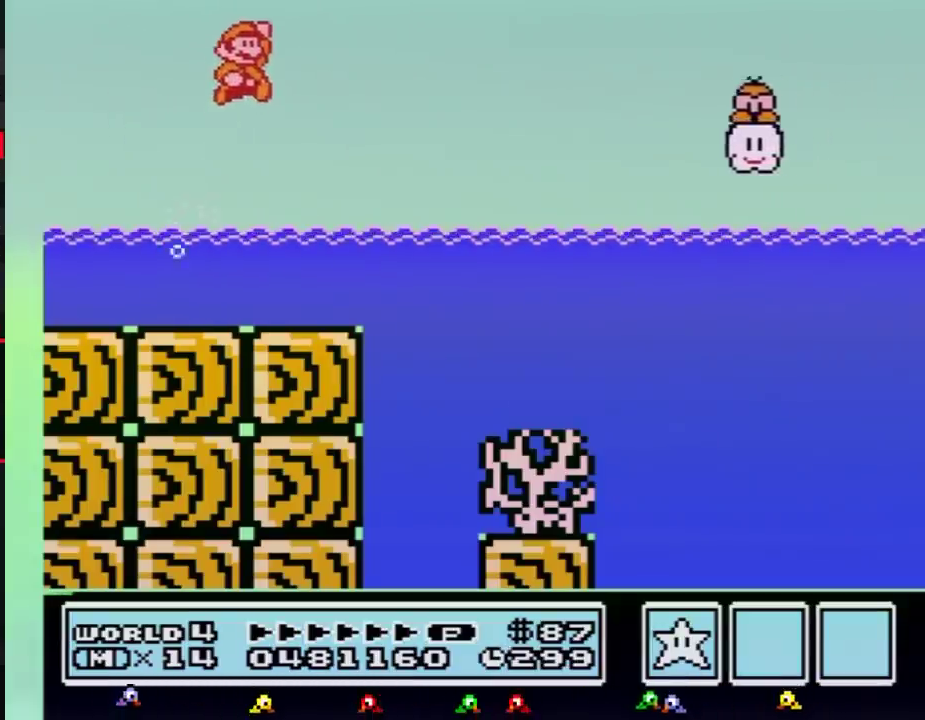
{"buttons": ["A", "B", "DPAD_RIGHT"], "events": [[467, "DPAD_UP", "up"]]}
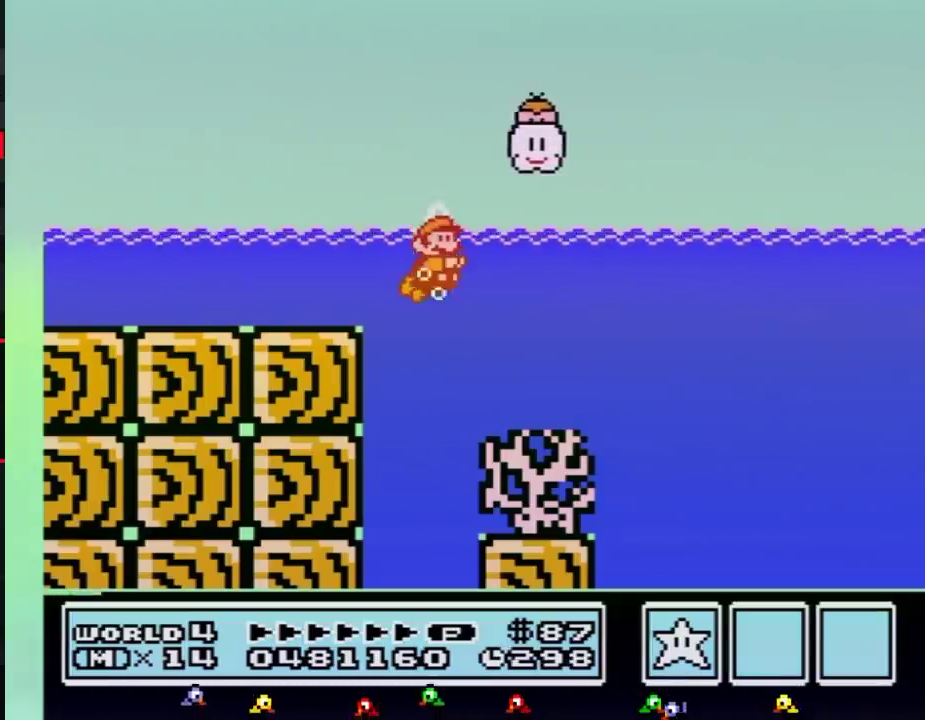
{"buttons": ["B", "DPAD_RIGHT"], "events": [[83, "A", "up"]]}
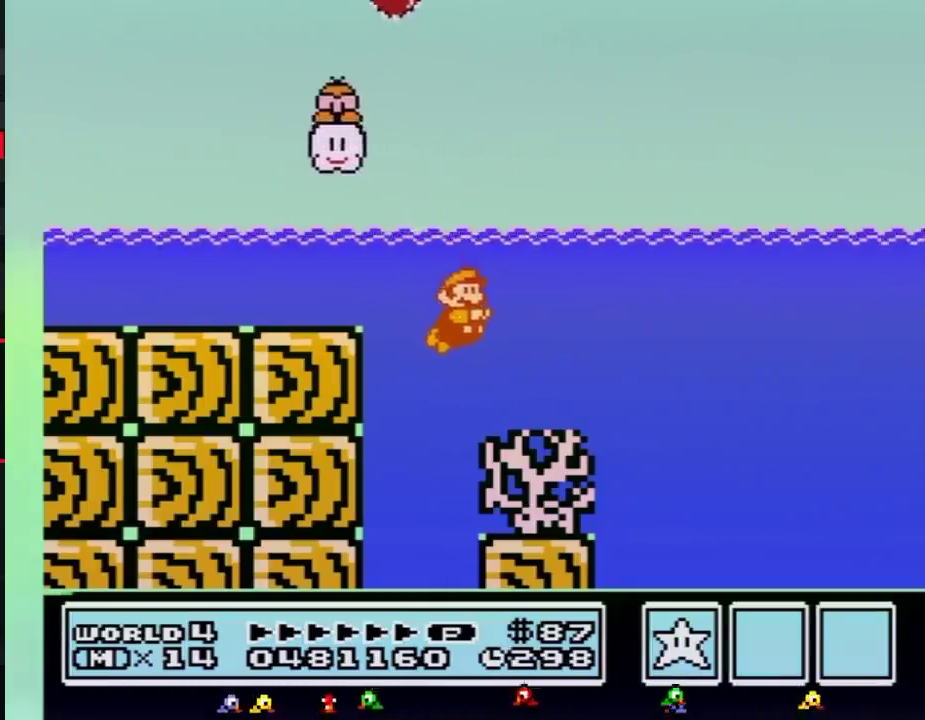
{"buttons": ["B", "DPAD_RIGHT"], "events": [[83, "A", "down"], [217, "A", "up"], [333, "DPAD_RIGHT", "up"], [467, "DPAD_RIGHT", "down"]]}